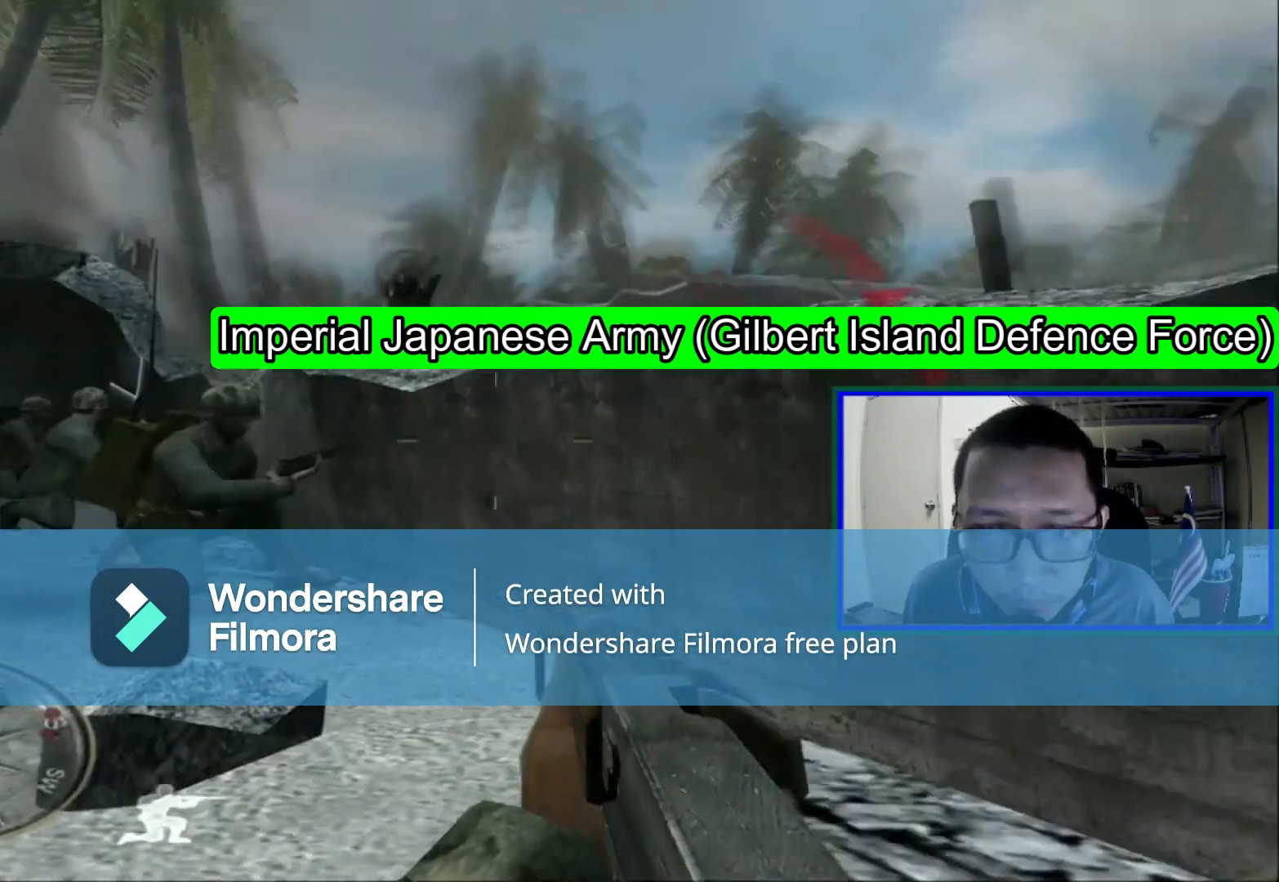
Gameplay with a controller (Xbox layout); each line is a JSON object with the inputs held at the frame after it. "events" lists button and stick changes between this image and that frame as [ms after this image, input, new state], when the widget could be followed in between. Not read: L1 L3.
{"buttons": ["Y"], "left_stick": "center", "right_stick": "center", "events": [[200, "left_stick", "center"], [280, "right_stick", "center"], [400, "Y", "down"]]}
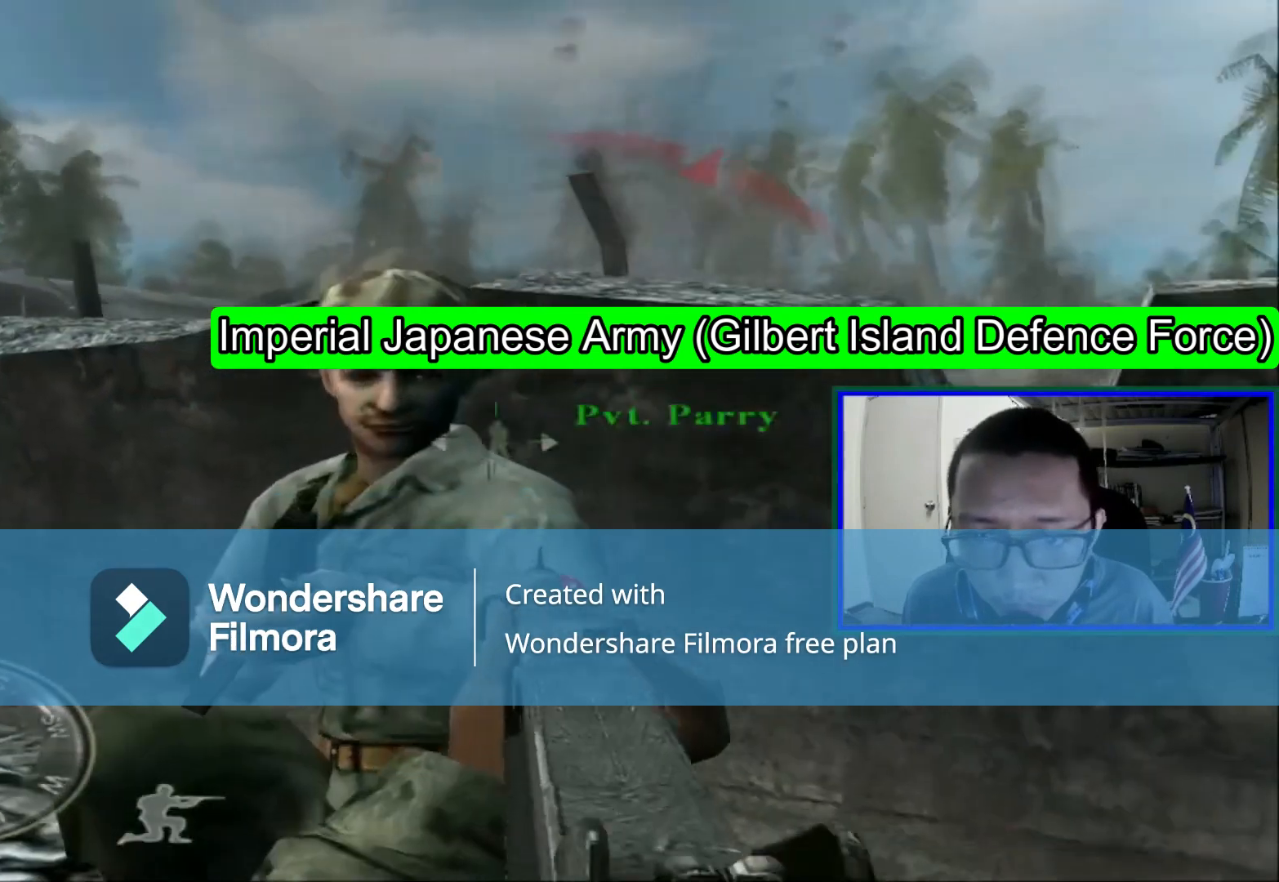
{"buttons": [], "left_stick": "up", "right_stick": "right", "events": [[120, "Y", "up"], [360, "right_stick", "right"], [520, "left_stick", "up"]]}
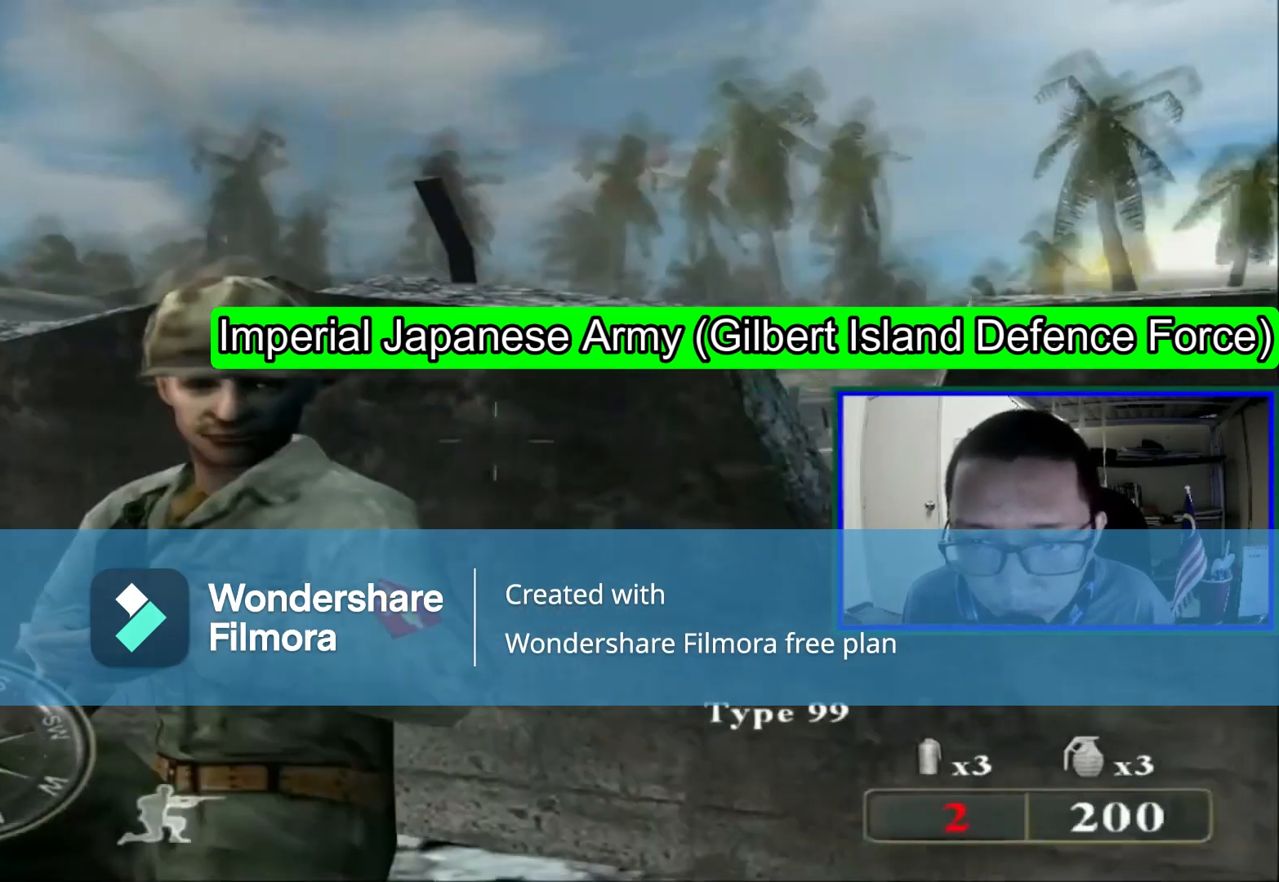
{"buttons": [], "left_stick": "center", "right_stick": "center", "events": [[40, "left_stick", "up-right"], [40, "right_stick", "center"], [240, "left_stick", "center"]]}
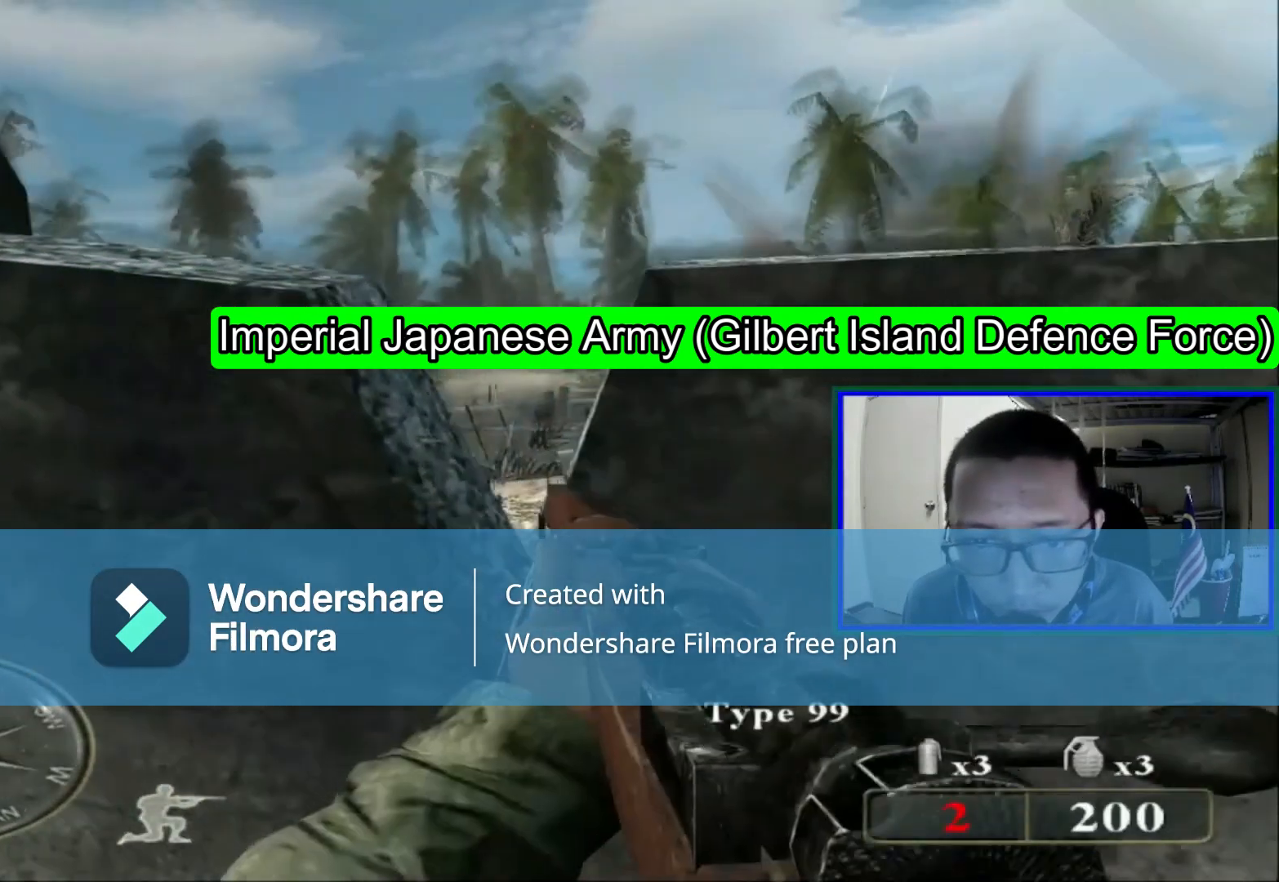
{"buttons": [], "left_stick": "down-left", "right_stick": "center", "events": [[120, "left_stick", "up-right"], [200, "left_stick", "center"], [520, "left_stick", "down-left"]]}
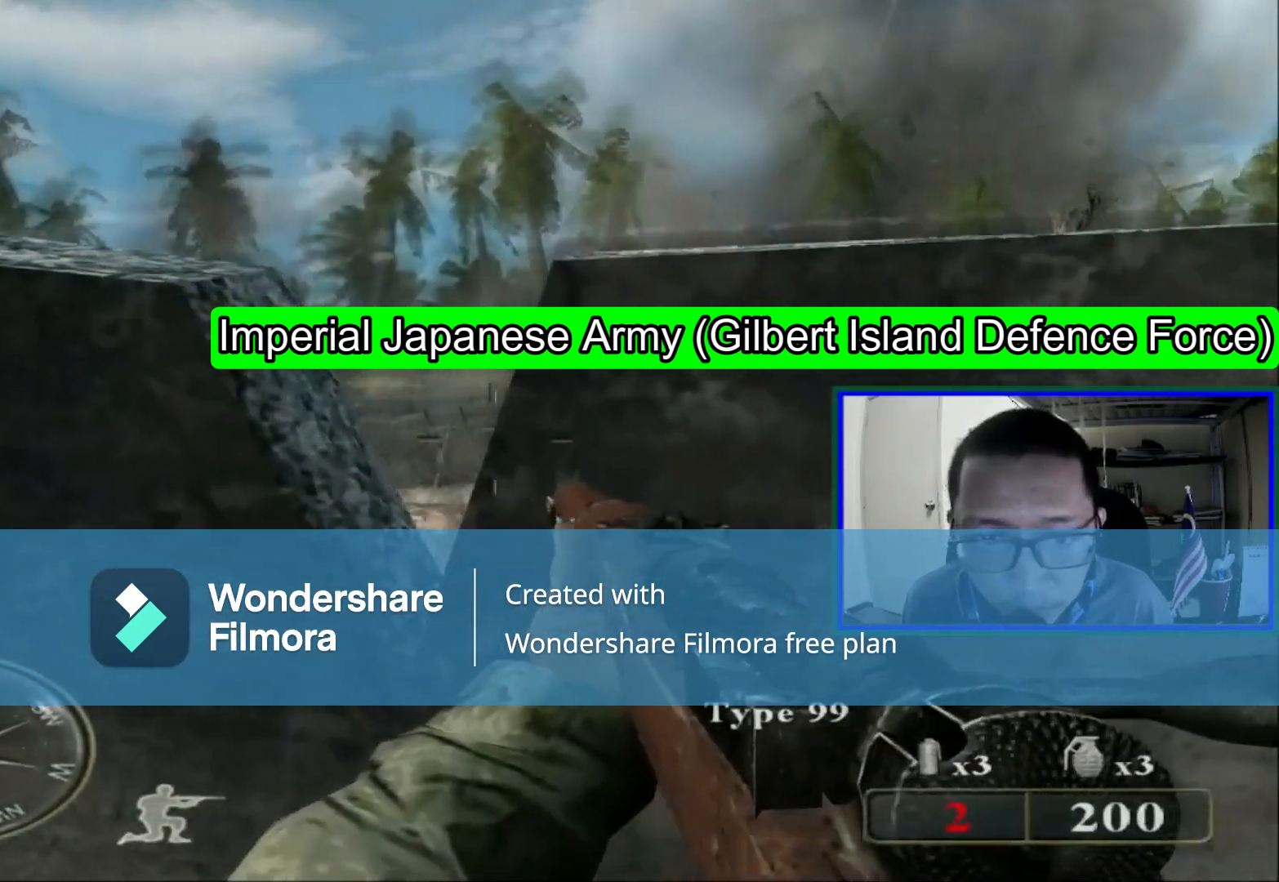
{"buttons": [], "left_stick": "down", "right_stick": "center", "events": [[160, "left_stick", "center"], [440, "left_stick", "down"]]}
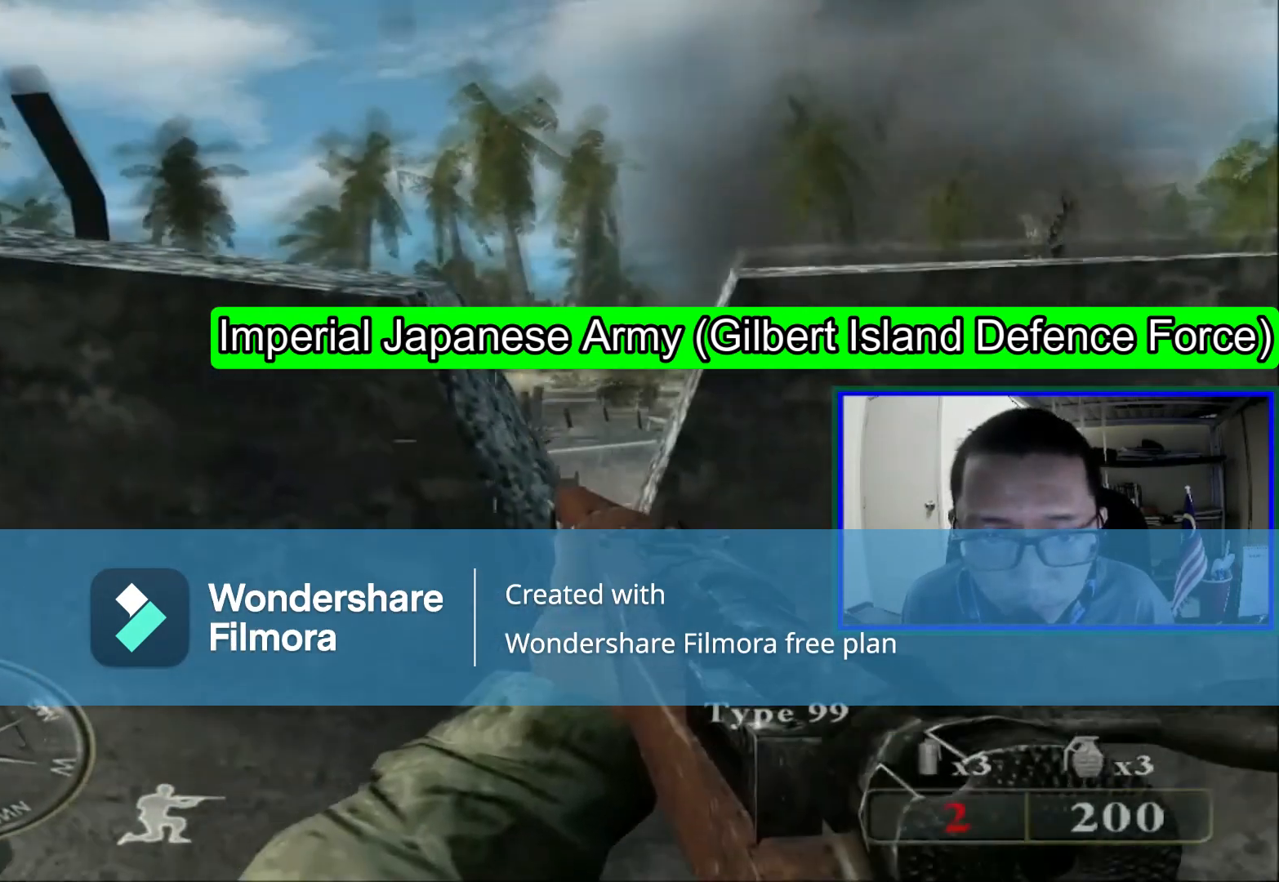
{"buttons": [], "left_stick": "down-left", "right_stick": "center", "events": [[520, "left_stick", "down-left"]]}
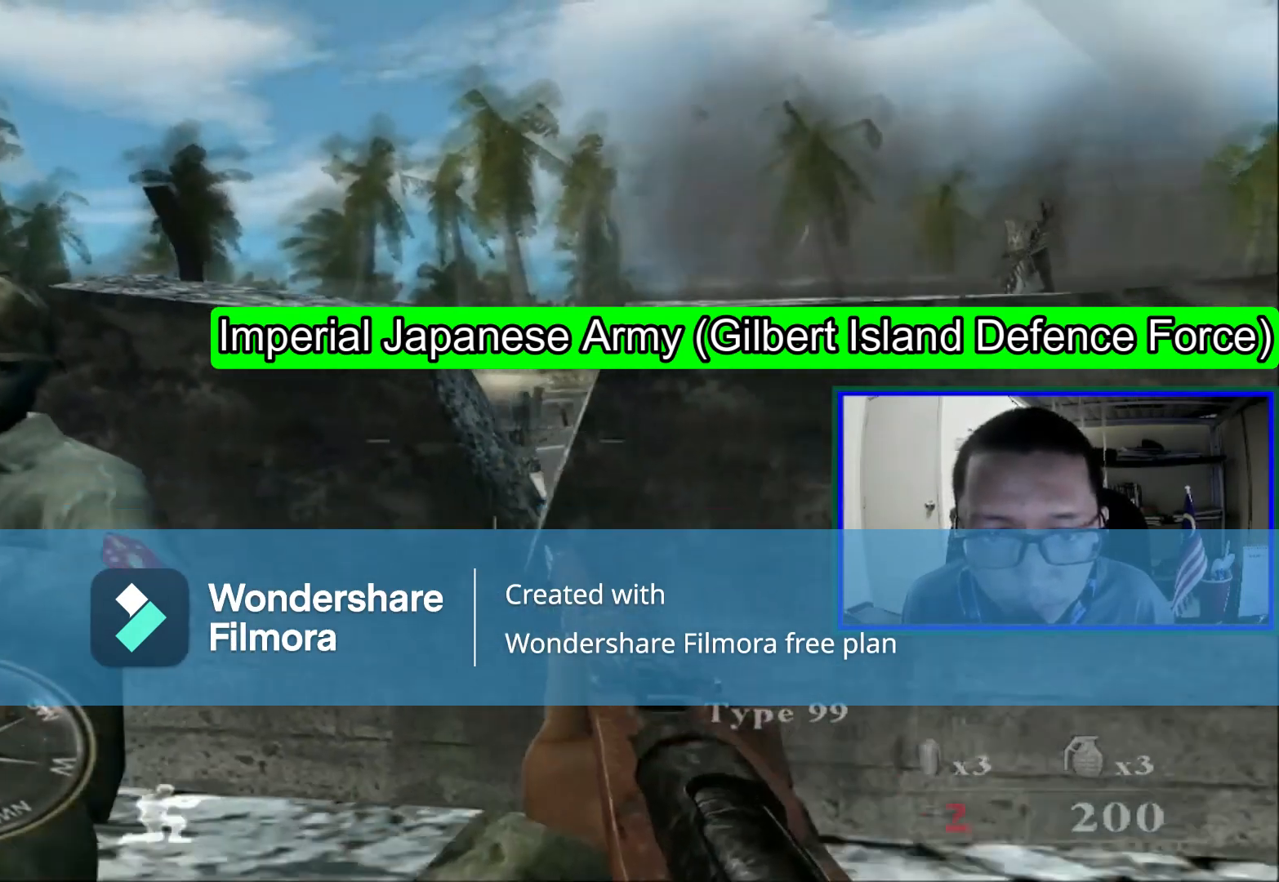
{"buttons": [], "left_stick": "center", "right_stick": "center", "events": [[40, "left_stick", "left"], [160, "right_stick", "right"], [360, "right_stick", "center"], [400, "left_stick", "center"]]}
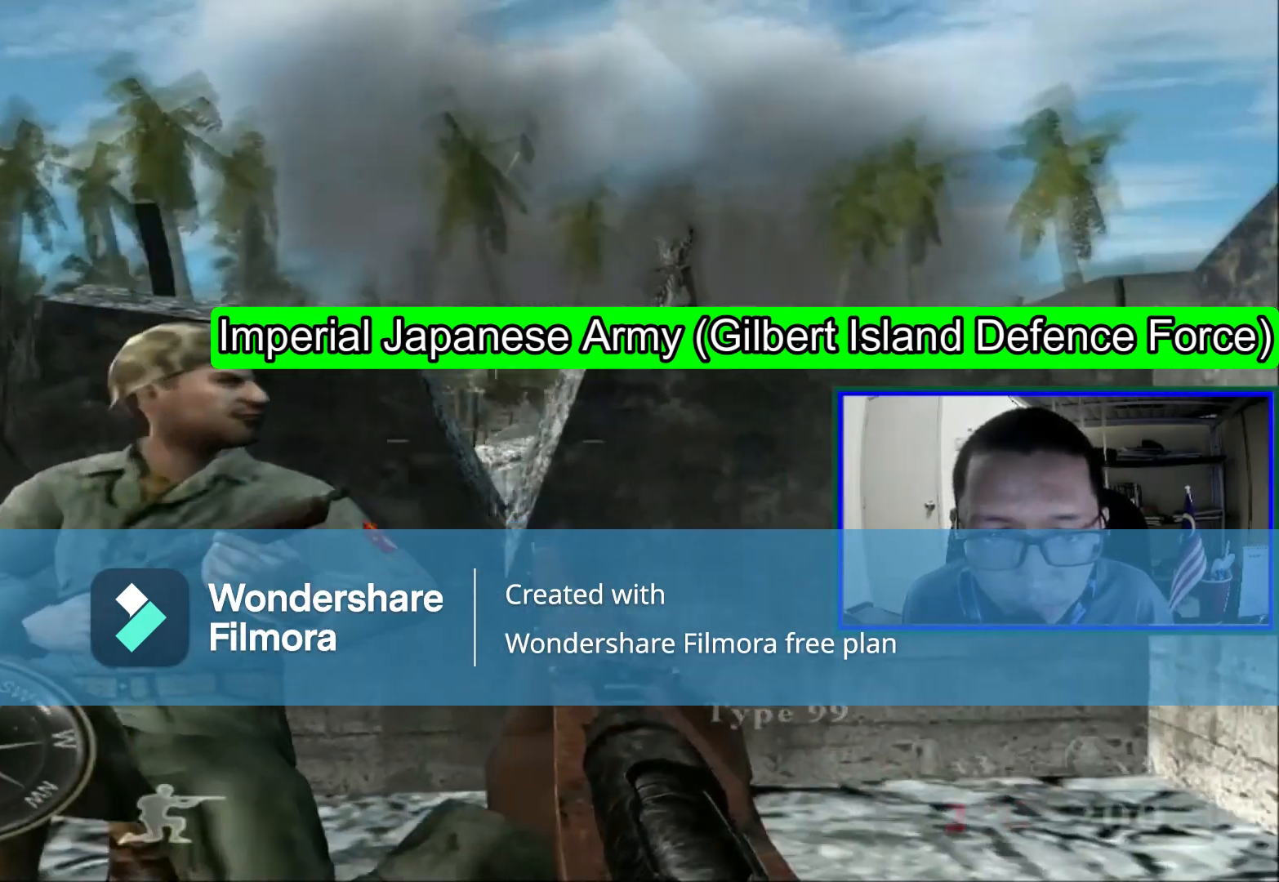
{"buttons": [], "left_stick": "center", "right_stick": "left", "events": [[520, "right_stick", "left"]]}
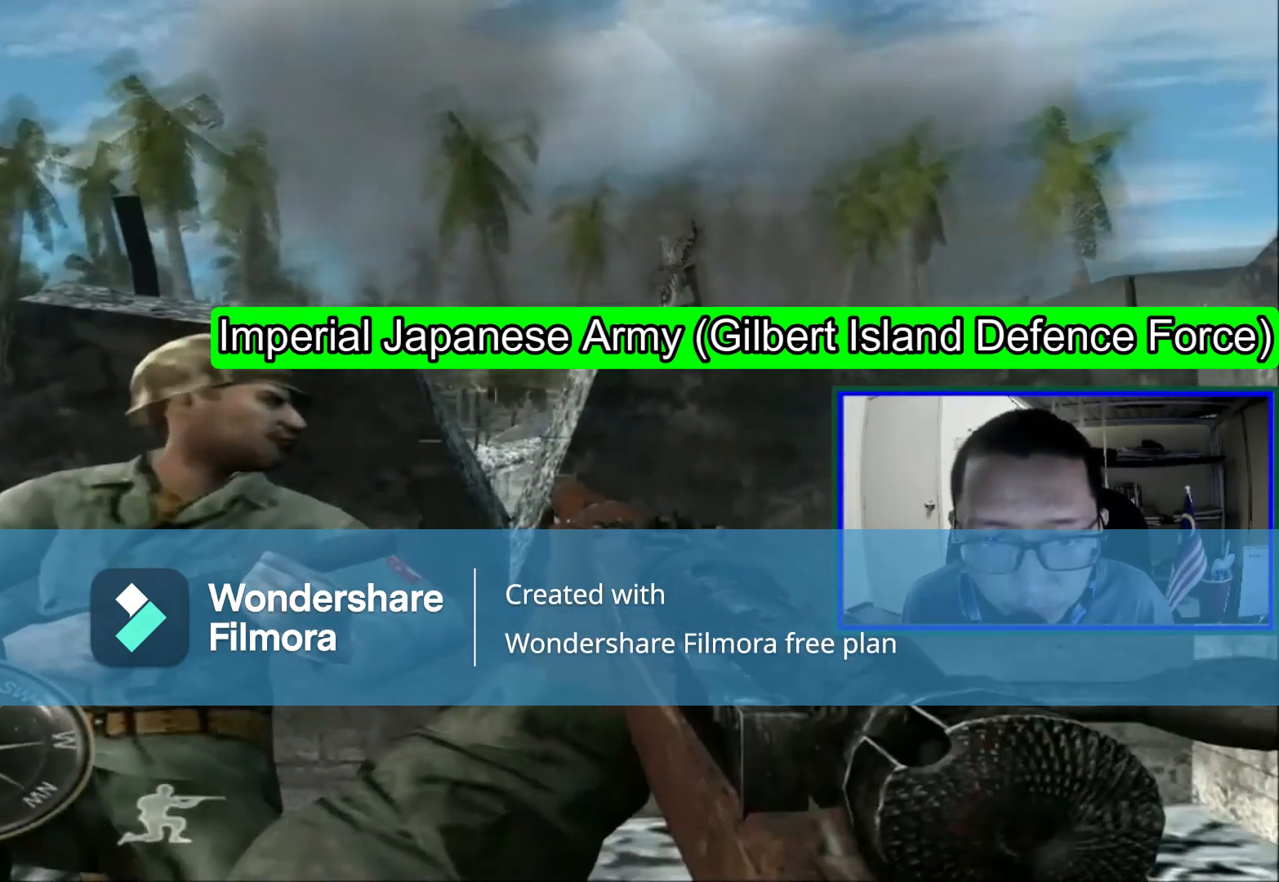
{"buttons": [], "left_stick": "up-left", "right_stick": "center", "events": [[120, "left_stick", "left"], [400, "left_stick", "up-left"], [440, "right_stick", "center"]]}
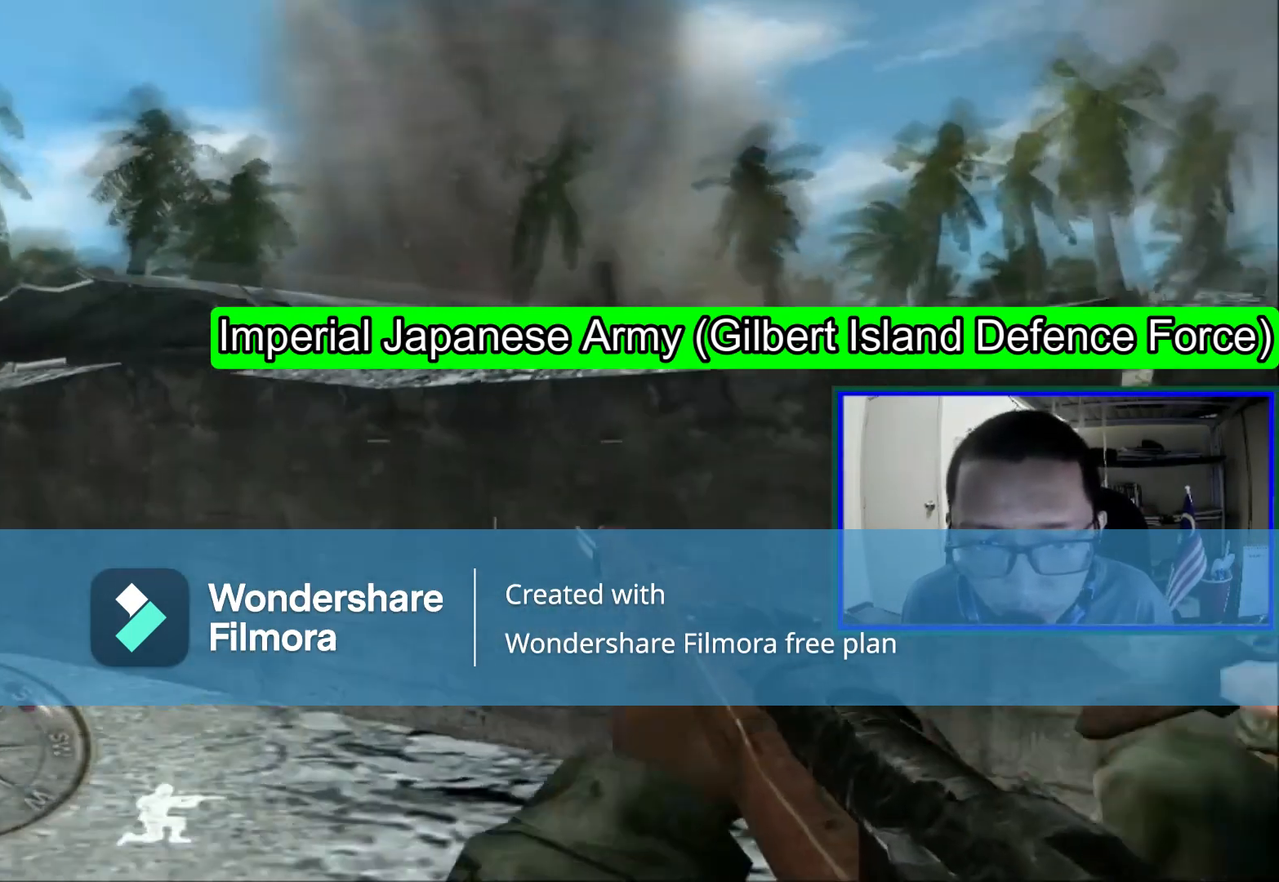
{"buttons": [], "left_stick": "left", "right_stick": "center", "events": [[320, "left_stick", "left"]]}
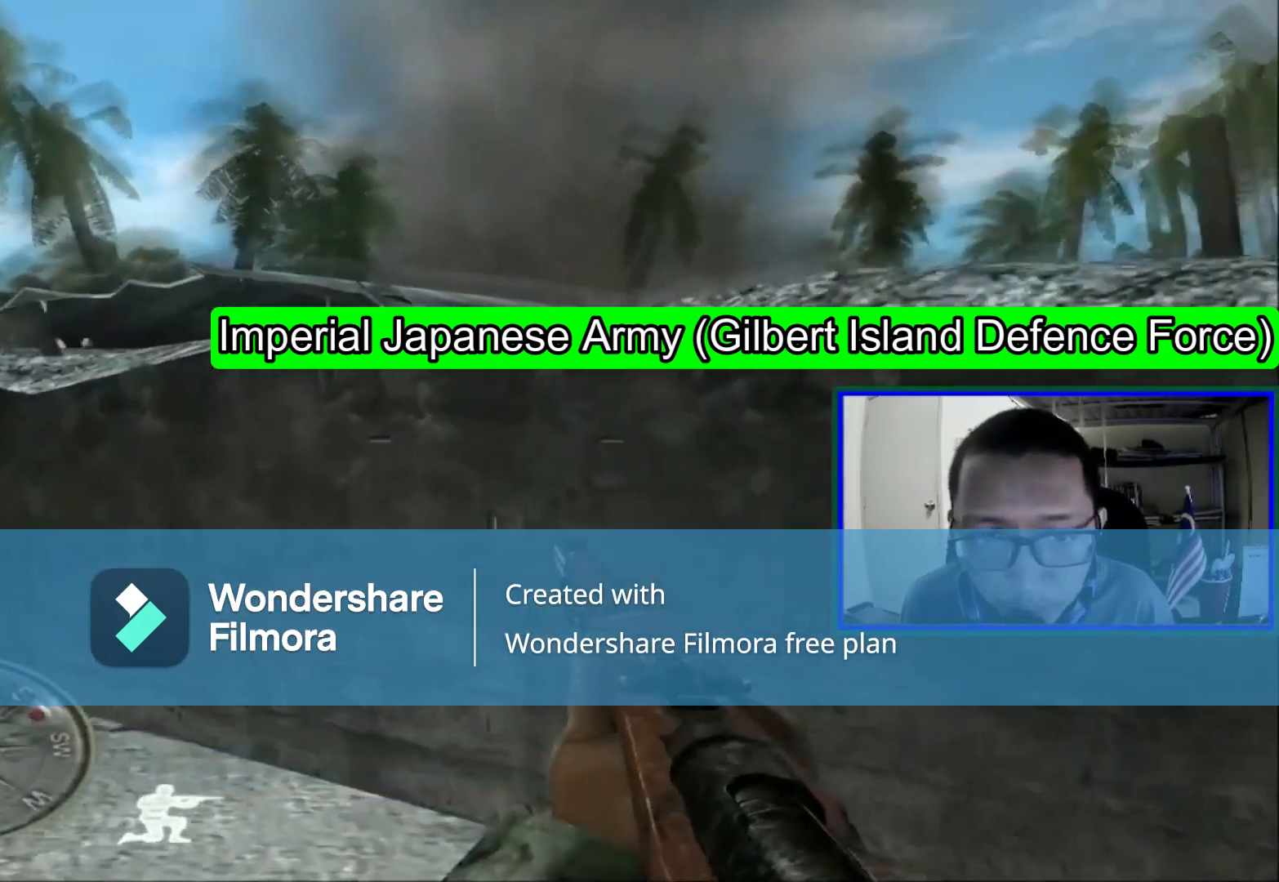
{"buttons": [], "left_stick": "down-left", "right_stick": "left", "events": [[120, "left_stick", "up-left"], [280, "left_stick", "left"], [480, "left_stick", "down-left"], [480, "right_stick", "left"]]}
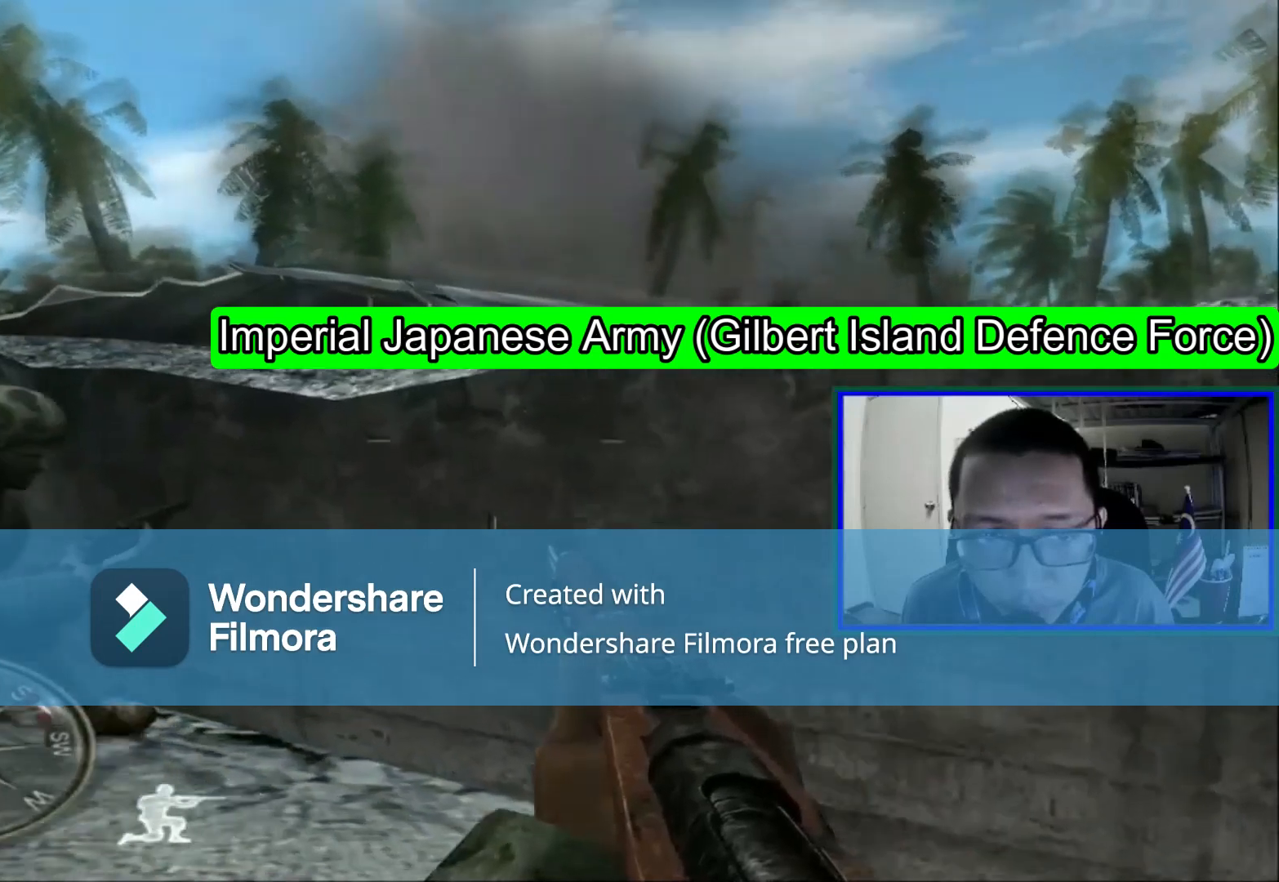
{"buttons": [], "left_stick": "down-right", "right_stick": "right", "events": [[40, "left_stick", "down"], [160, "left_stick", "down-right"], [240, "right_stick", "center"], [520, "right_stick", "right"]]}
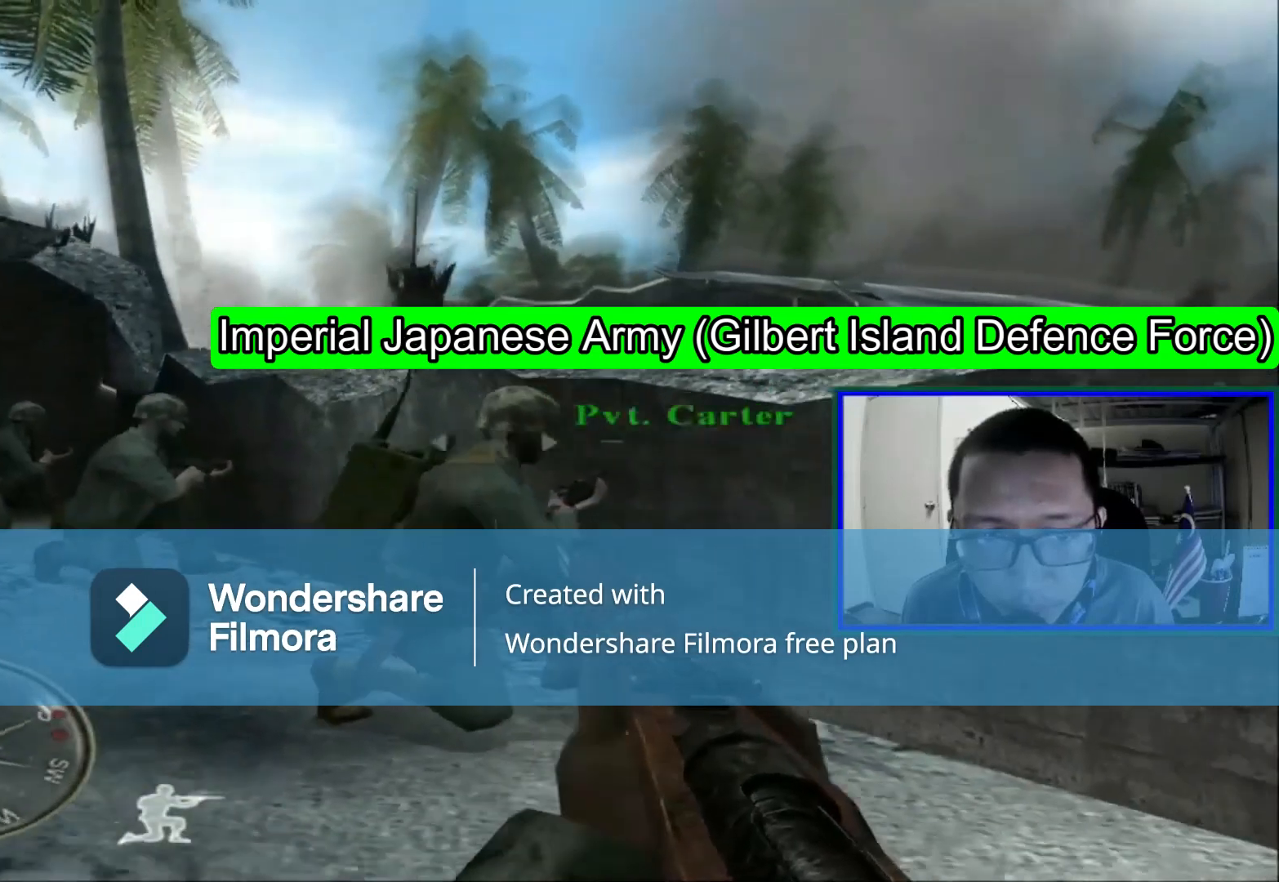
{"buttons": [], "left_stick": "right", "right_stick": "right", "events": [[160, "left_stick", "right"]]}
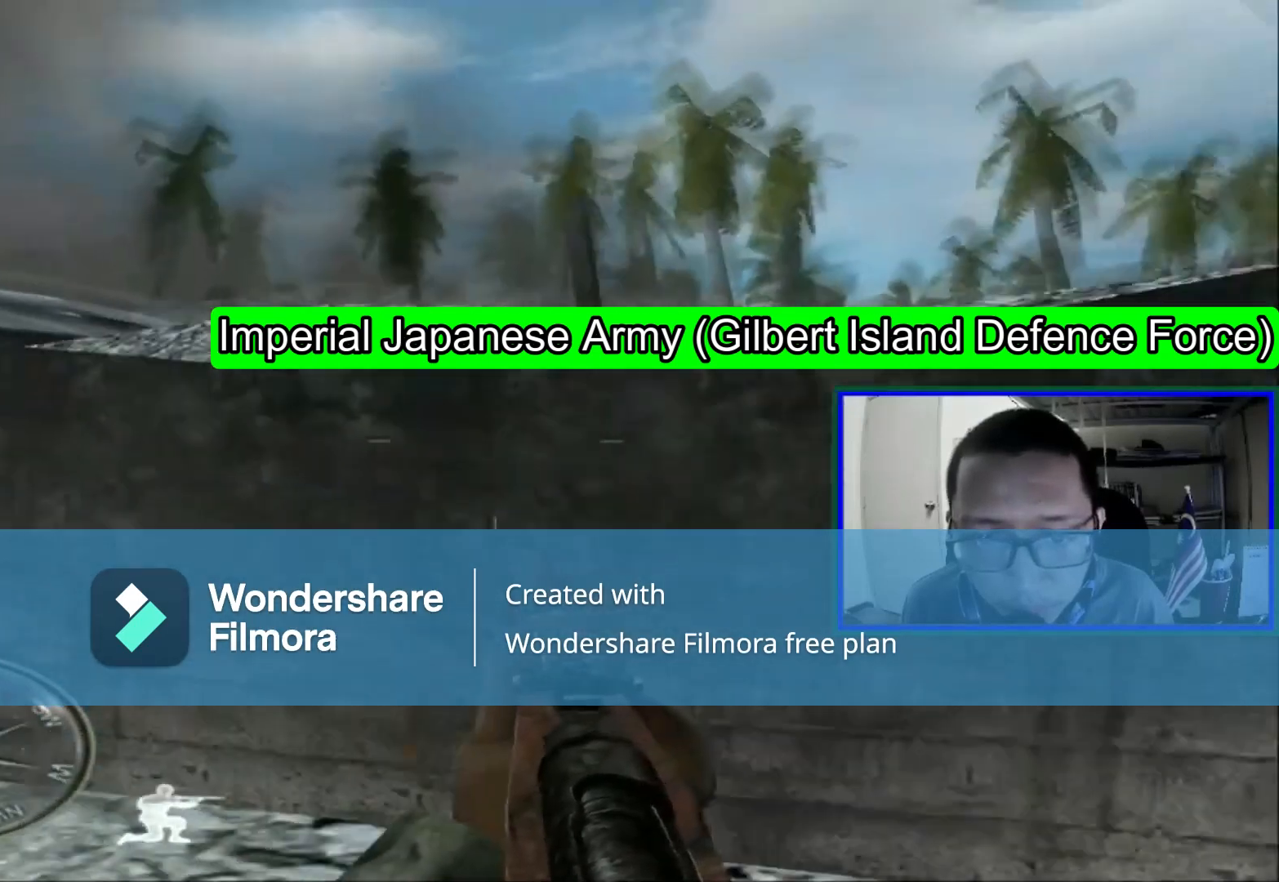
{"buttons": [], "left_stick": "right", "right_stick": "center", "events": [[80, "right_stick", "center"]]}
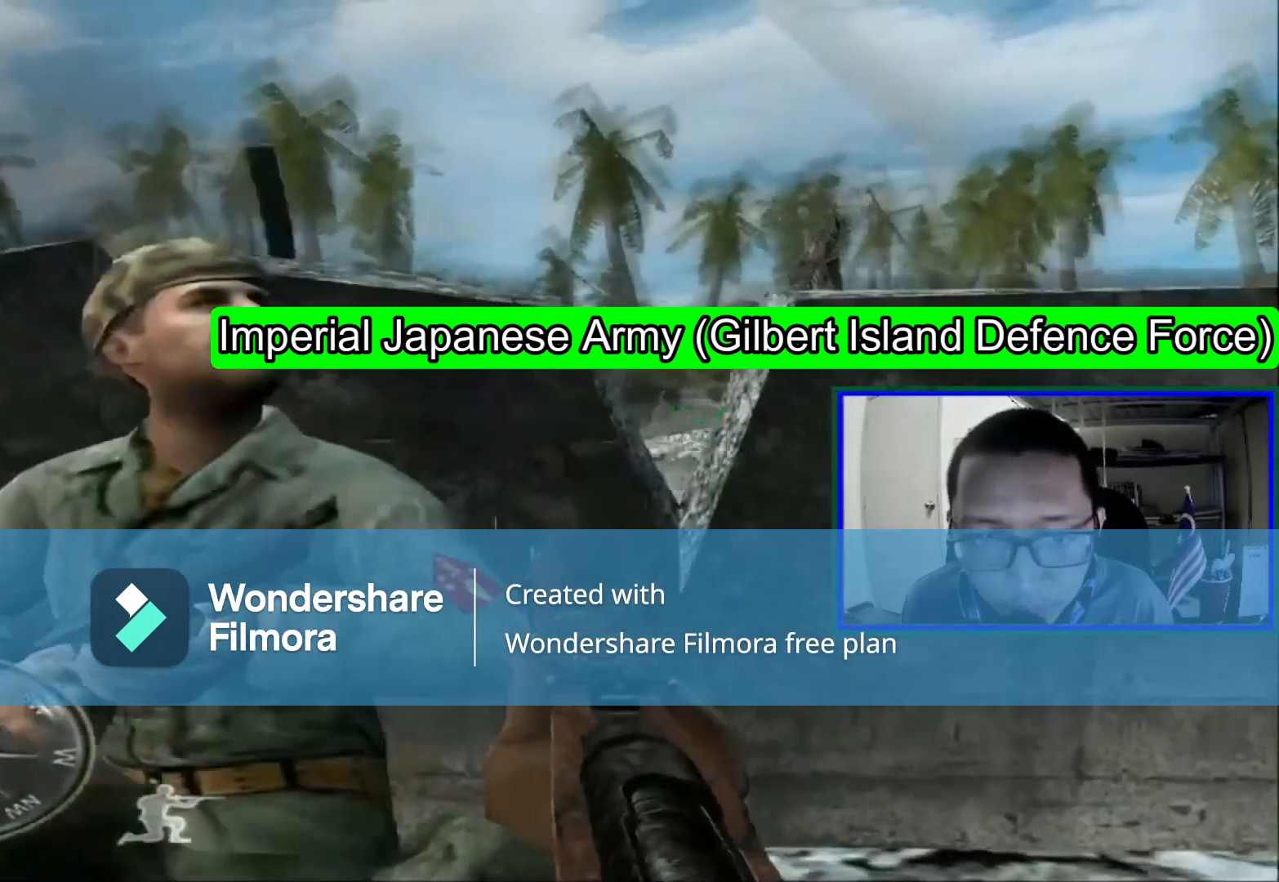
{"buttons": [], "left_stick": "right", "right_stick": "left", "events": [[200, "right_stick", "left"]]}
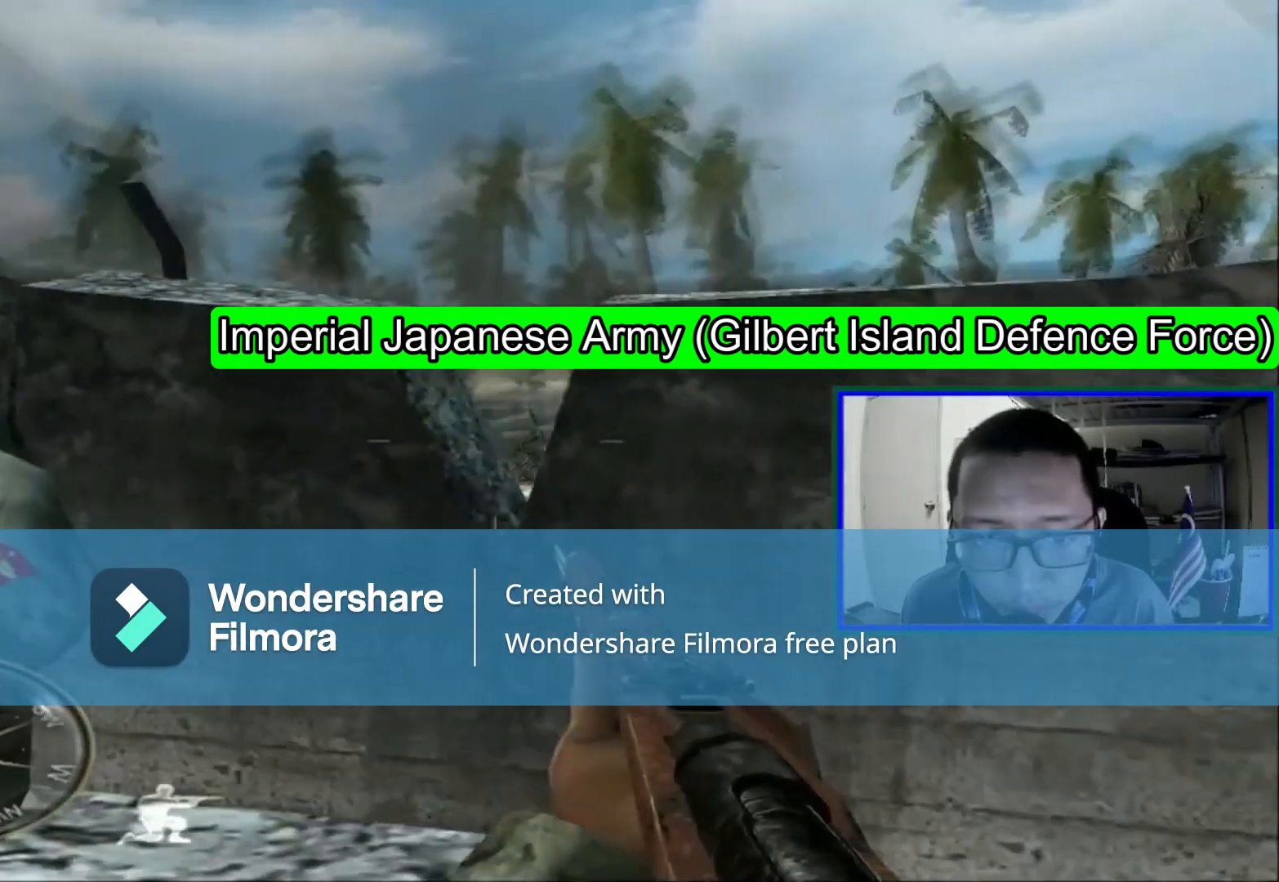
{"buttons": [], "left_stick": "center", "right_stick": "left", "events": [[240, "left_stick", "center"]]}
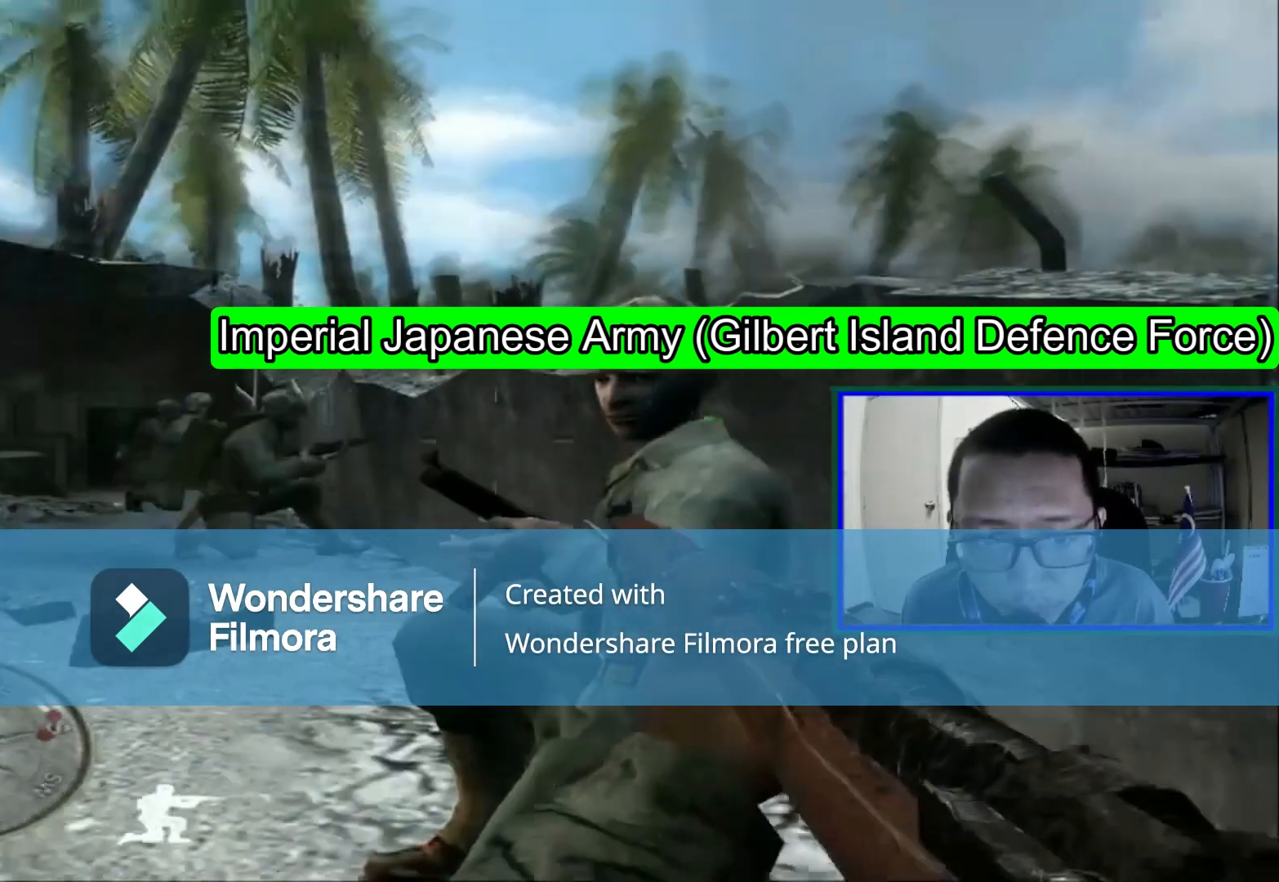
{"buttons": [], "left_stick": "center", "right_stick": "center", "events": [[80, "right_stick", "center"]]}
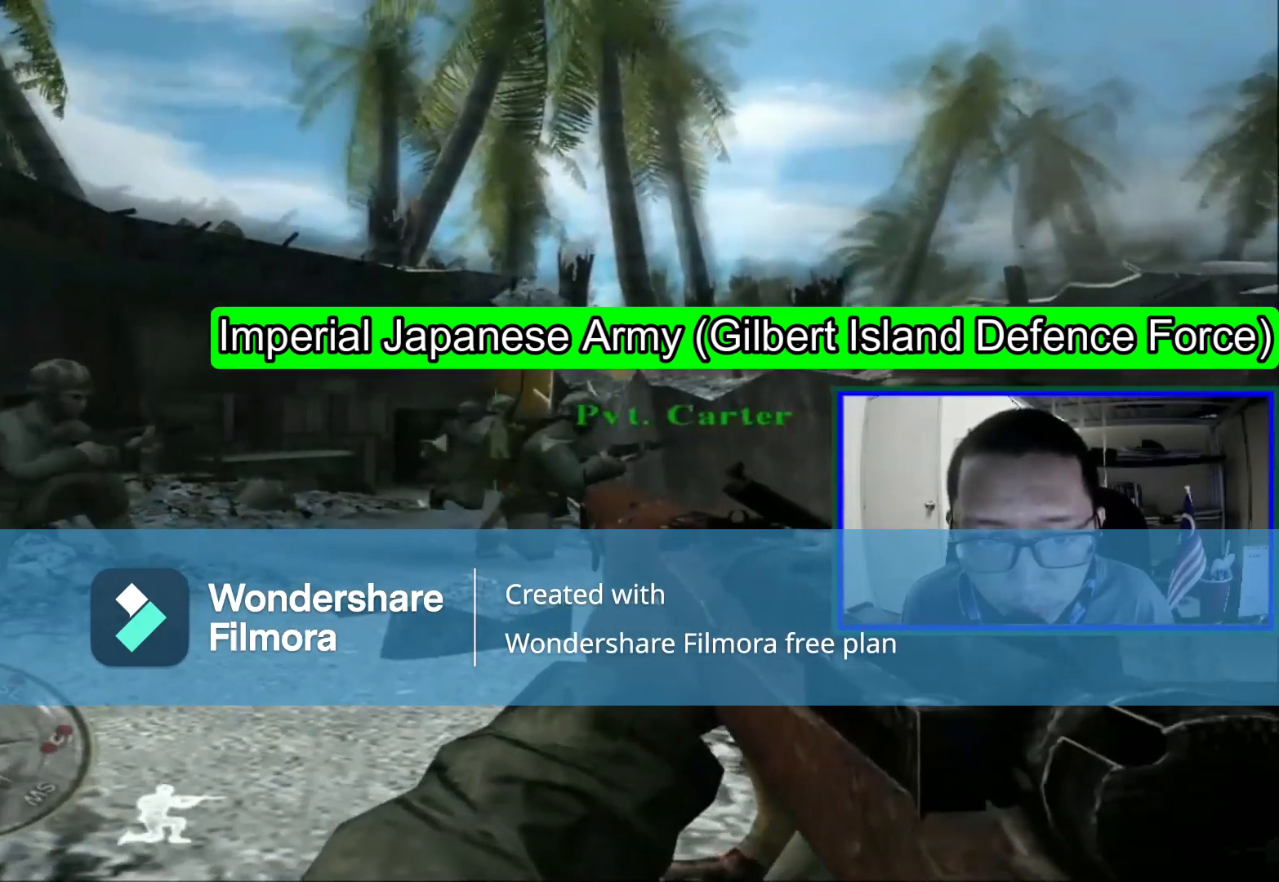
{"buttons": [], "left_stick": "center", "right_stick": "center", "events": []}
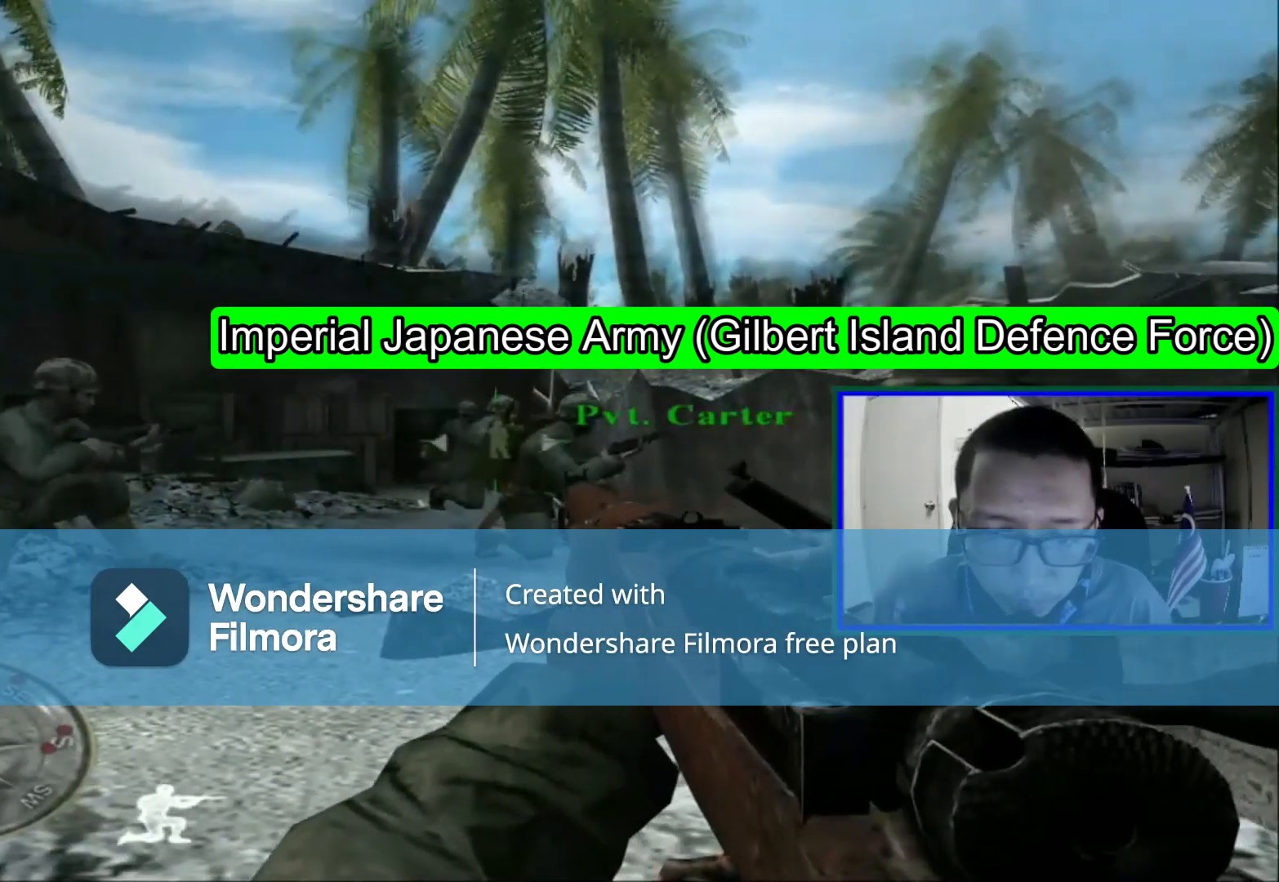
{"buttons": [], "left_stick": "center", "right_stick": "center", "events": []}
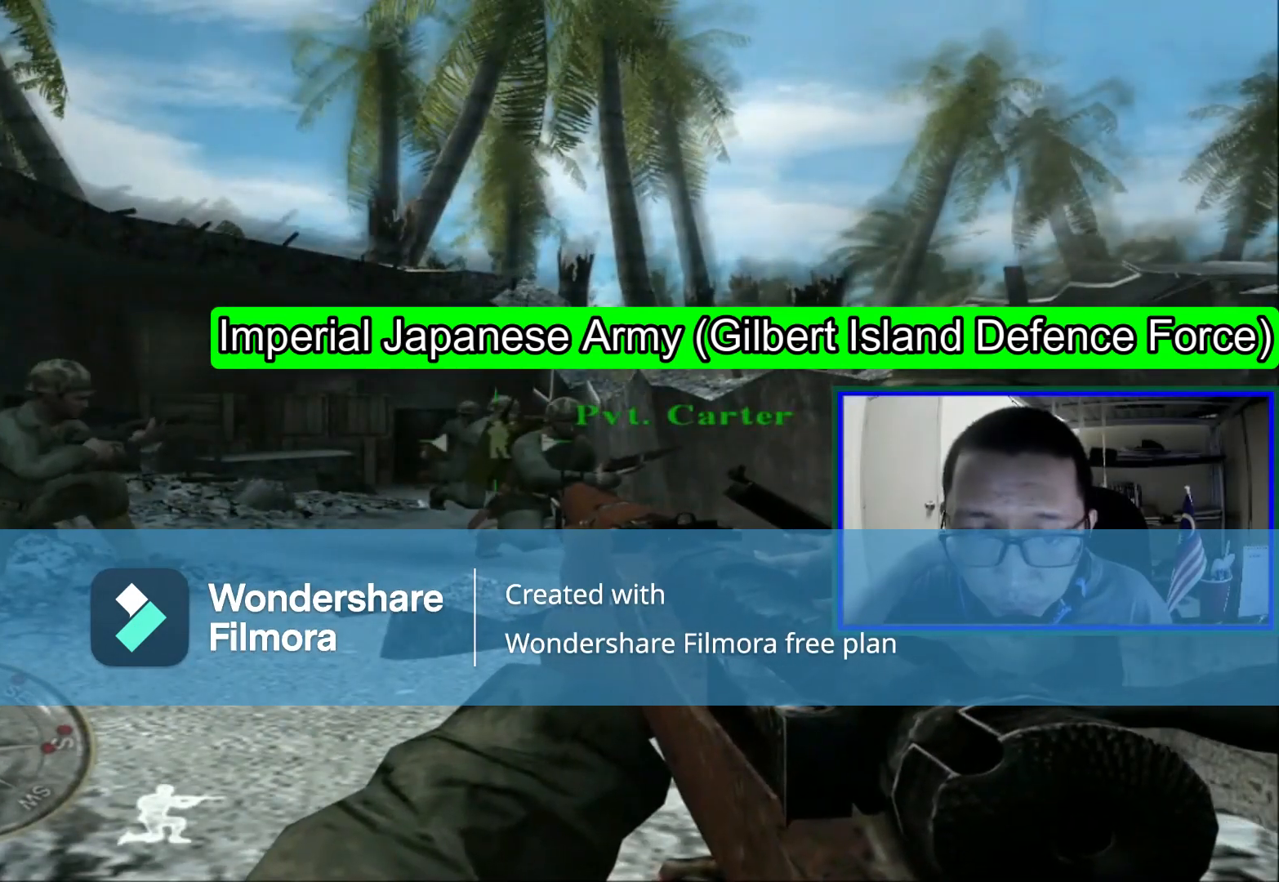
{"buttons": [], "left_stick": "center", "right_stick": "center", "events": []}
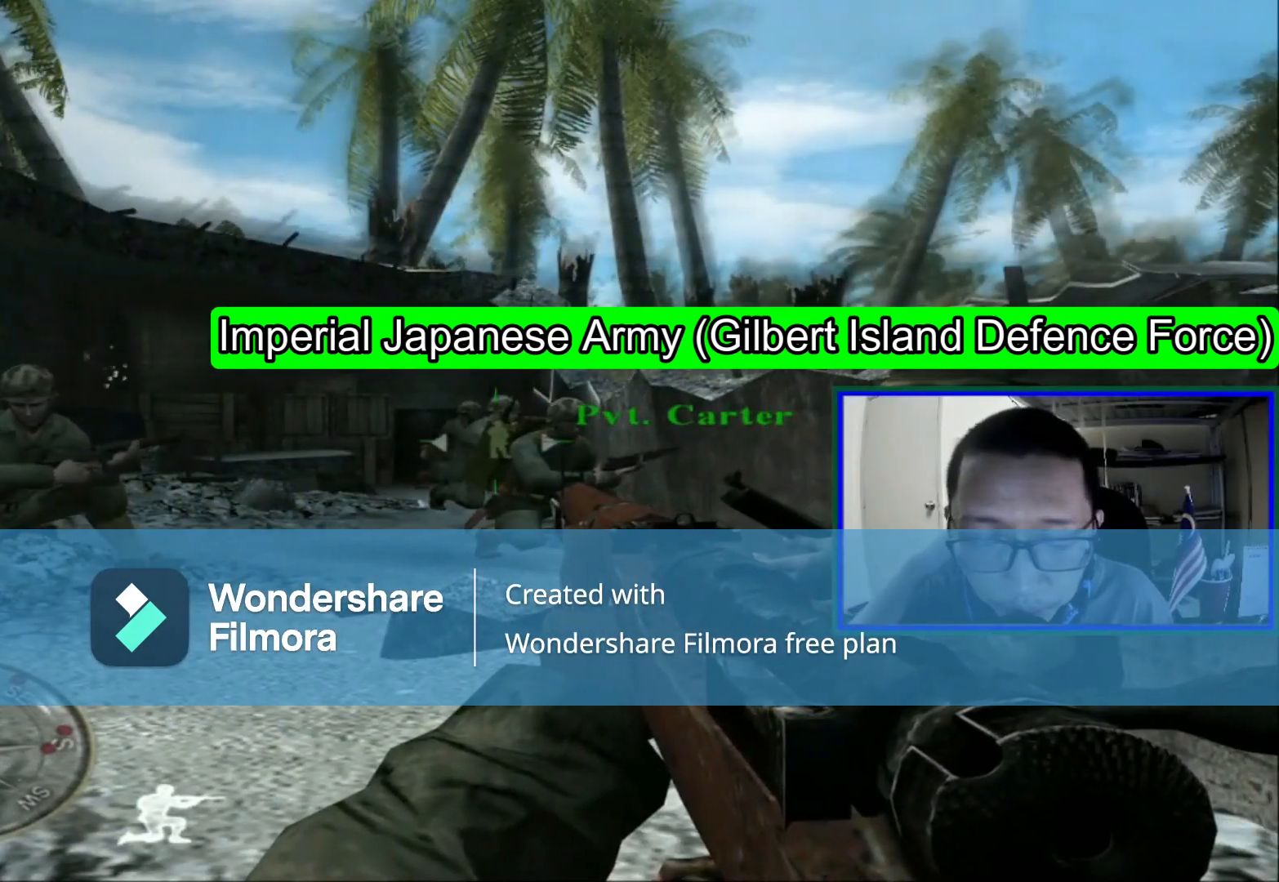
{"buttons": [], "left_stick": "center", "right_stick": "center", "events": []}
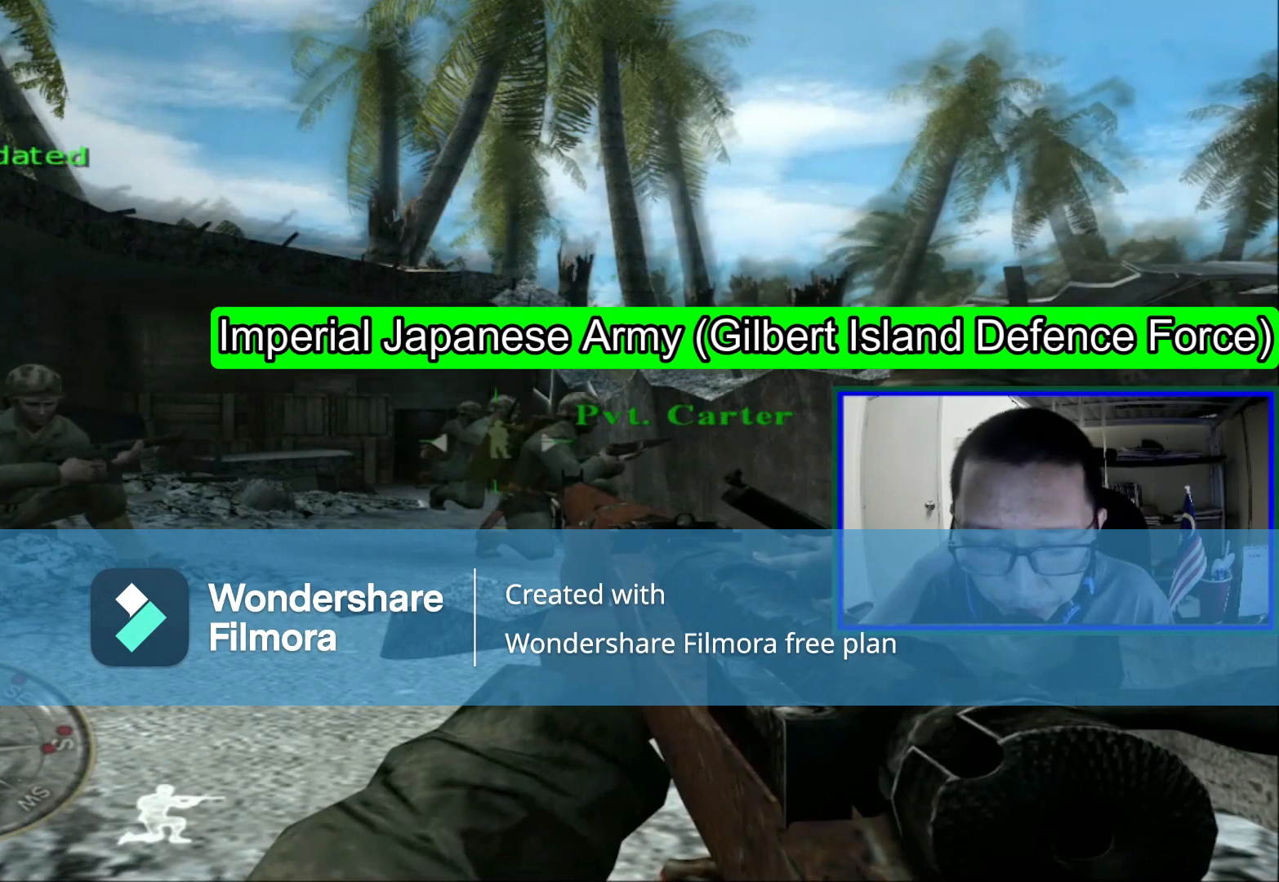
{"buttons": [], "left_stick": "center", "right_stick": "center", "events": []}
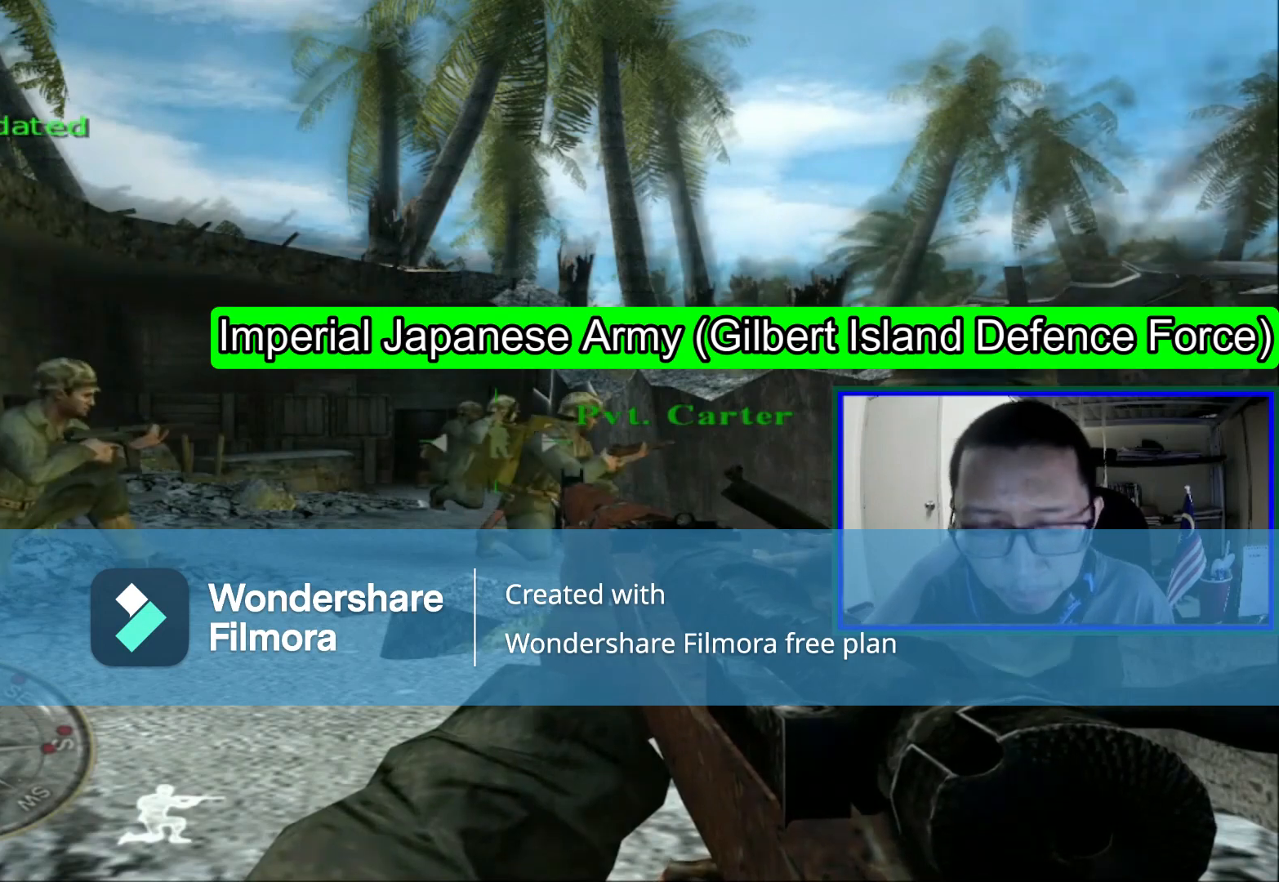
{"buttons": [], "left_stick": "center", "right_stick": "center", "events": []}
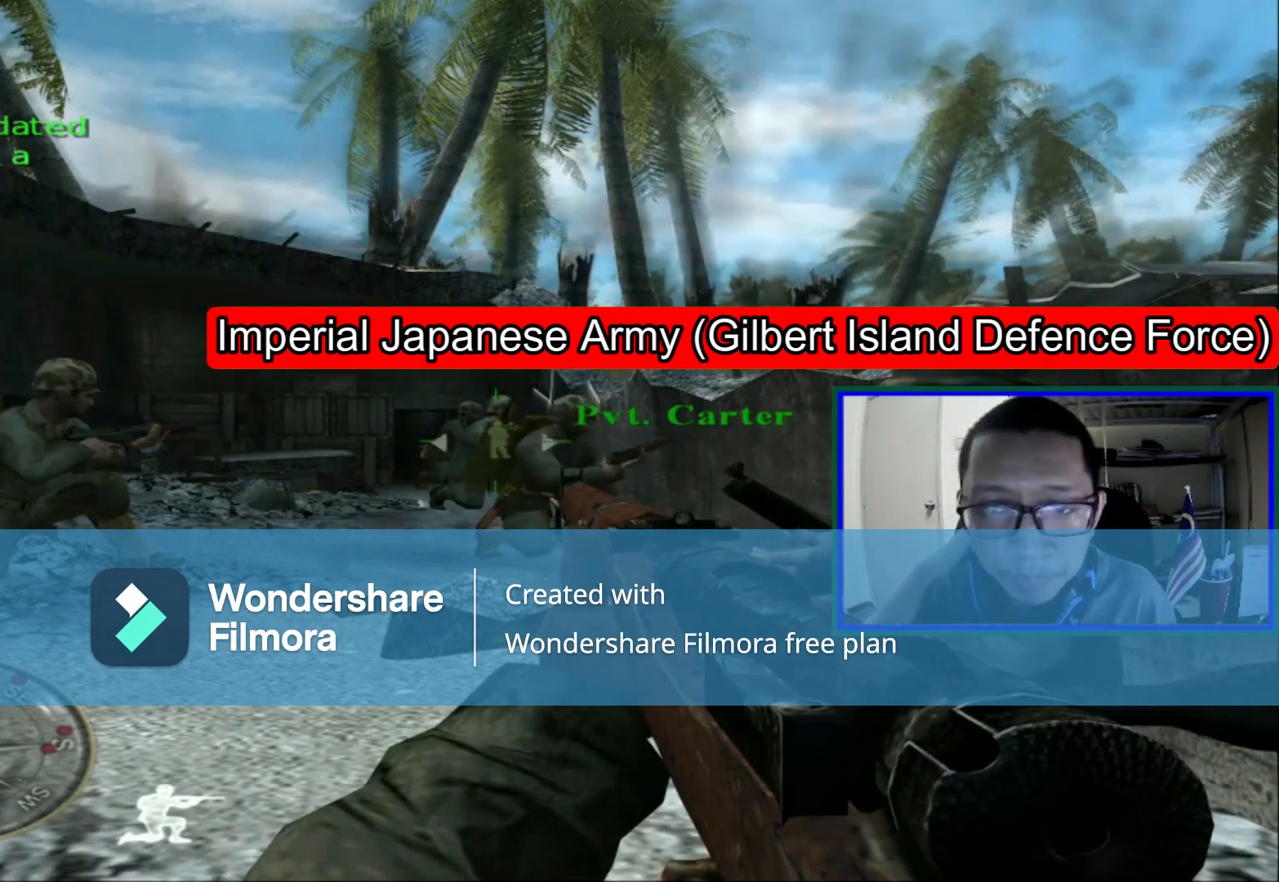
{"buttons": [], "left_stick": "center", "right_stick": "center", "events": []}
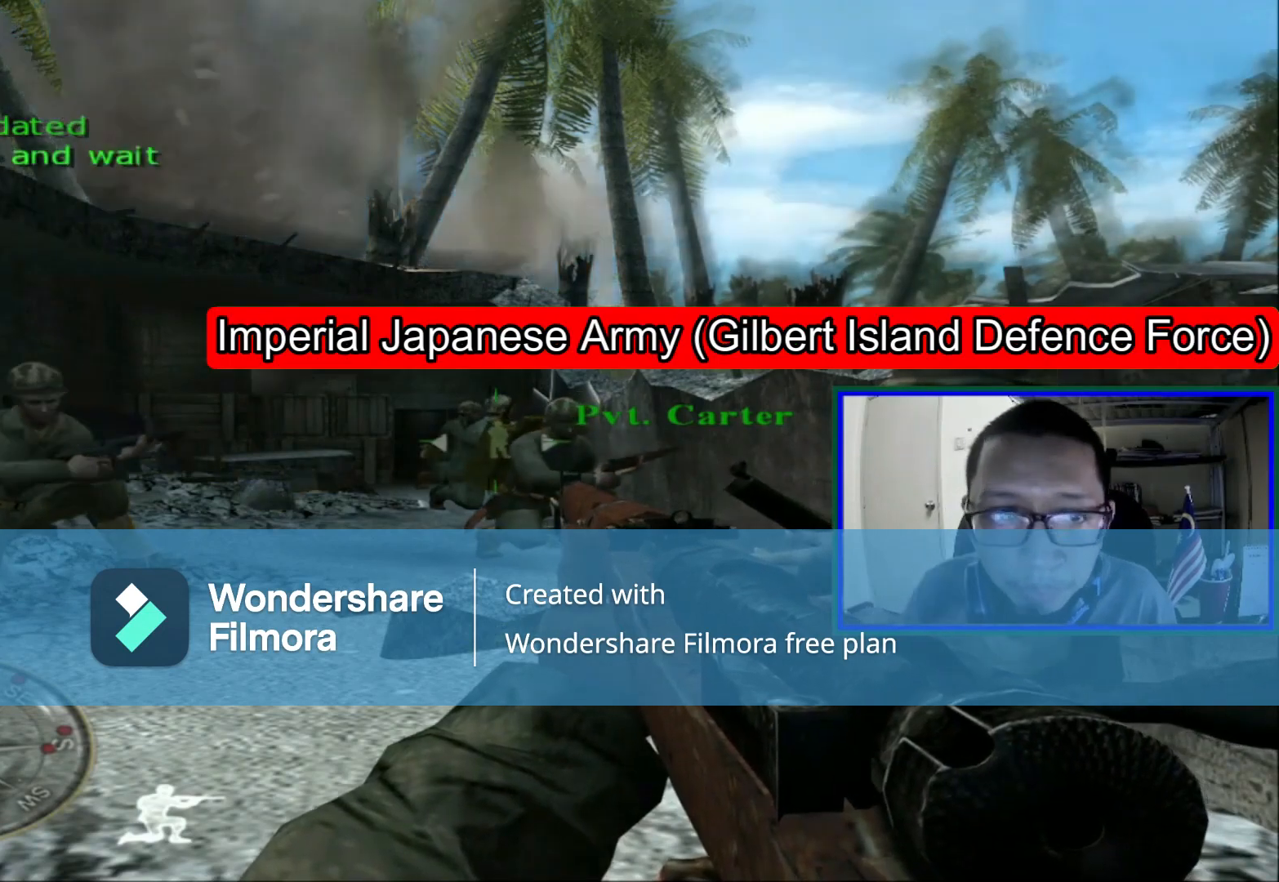
{"buttons": [], "left_stick": "up-left", "right_stick": "center", "events": [[160, "left_stick", "left"], [400, "left_stick", "up-left"]]}
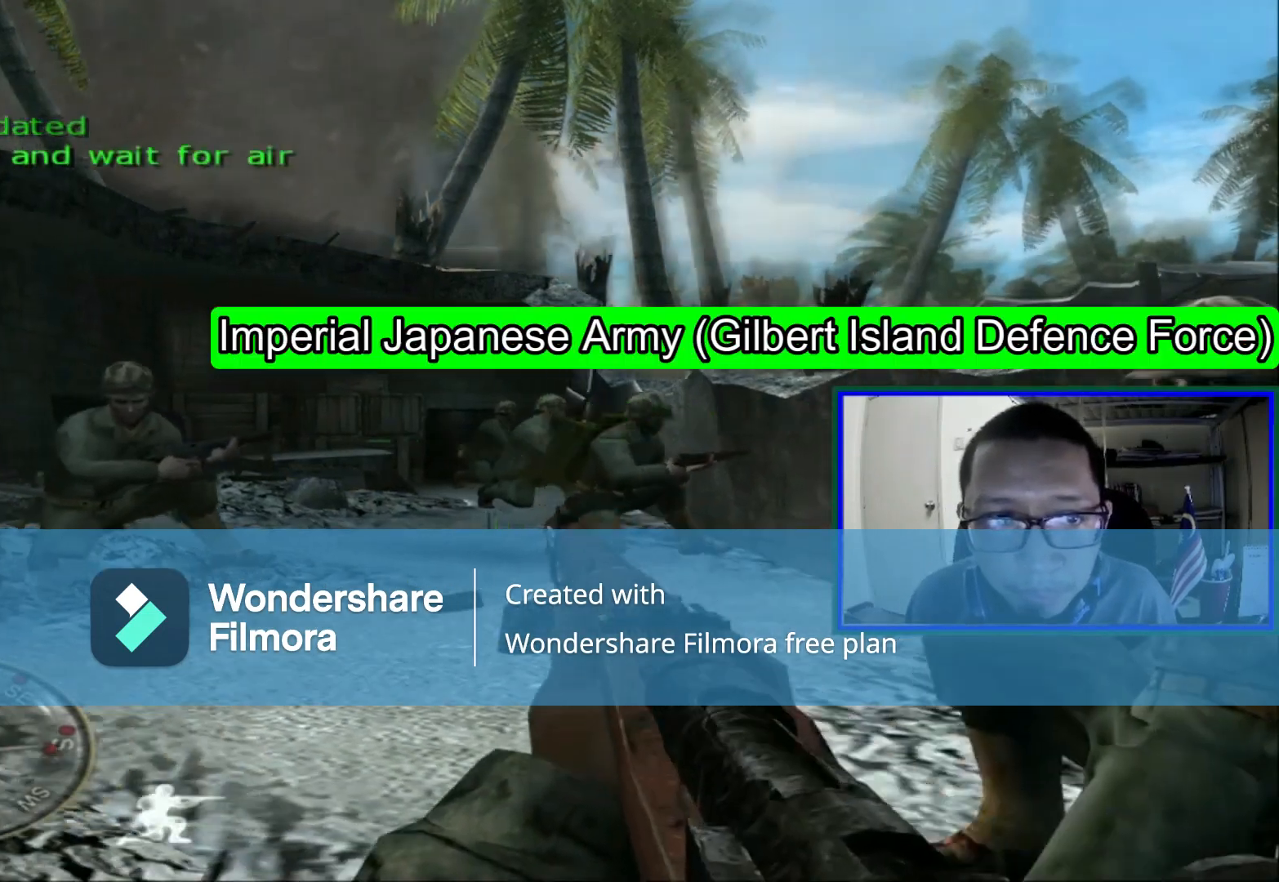
{"buttons": [], "left_stick": "center", "right_stick": "right", "events": [[40, "right_stick", "right"], [120, "left_stick", "center"], [280, "right_stick", "center"], [360, "right_stick", "right"]]}
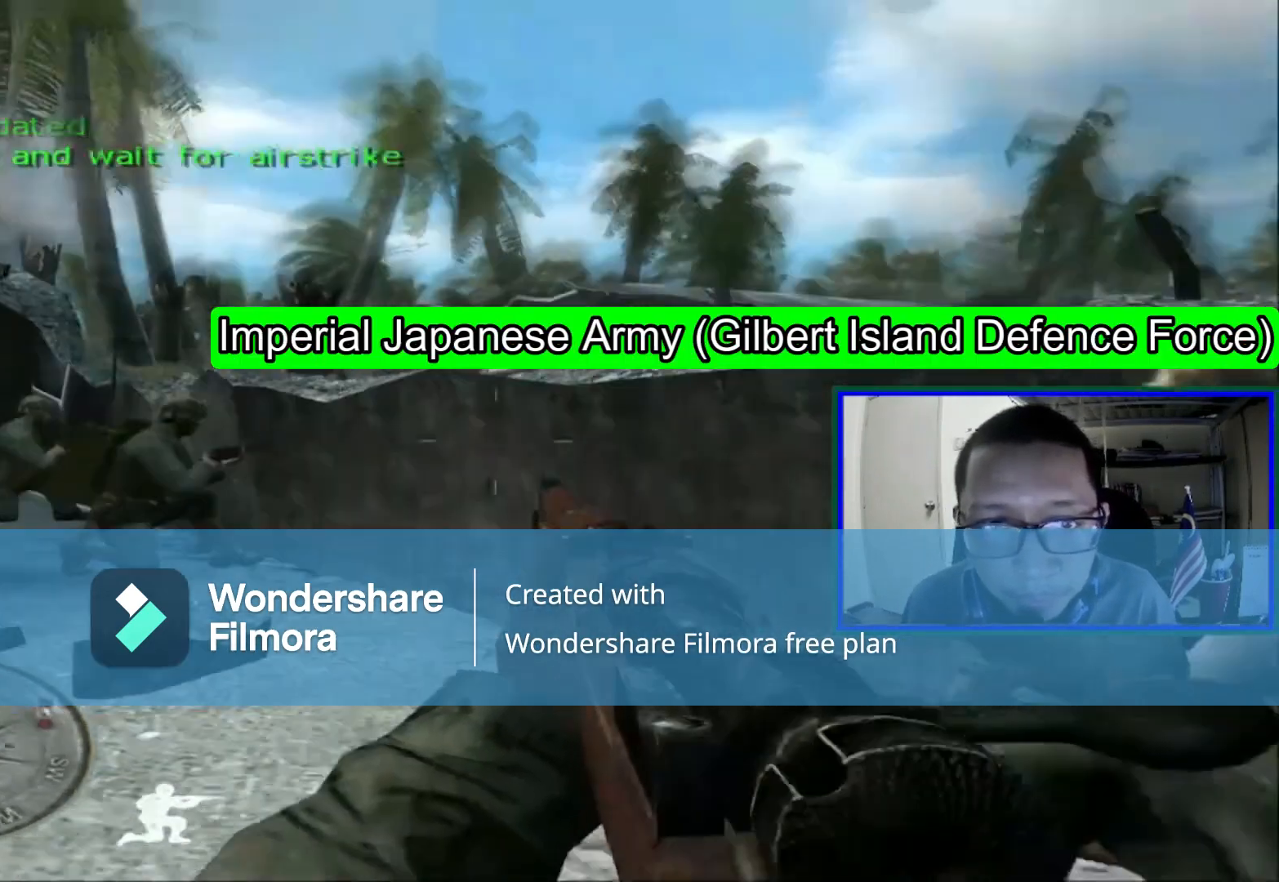
{"buttons": ["Y"], "left_stick": "center", "right_stick": "center", "events": [[160, "right_stick", "center"], [440, "Y", "down"]]}
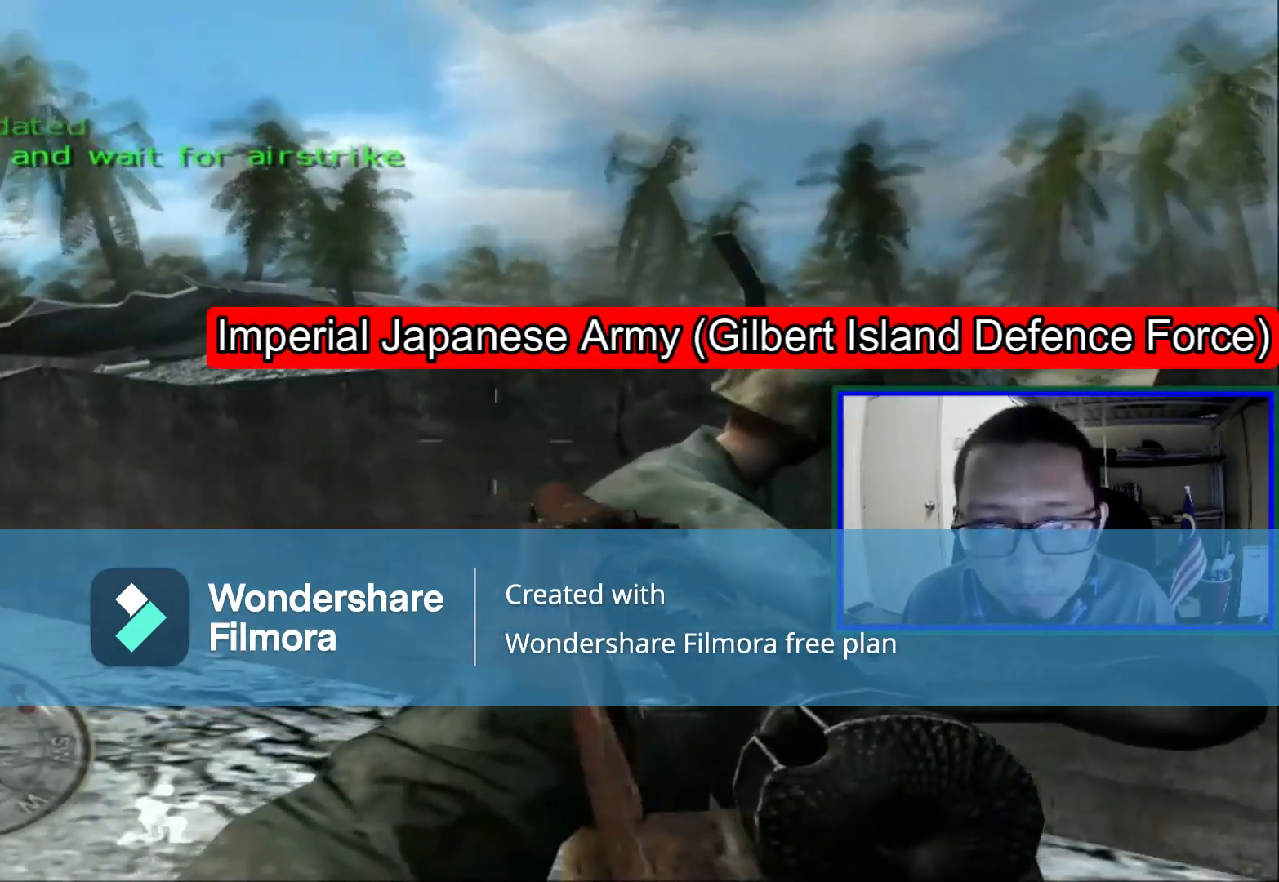
{"buttons": [], "left_stick": "left", "right_stick": "right", "events": [[120, "Y", "up"], [440, "left_stick", "left"], [440, "right_stick", "right"]]}